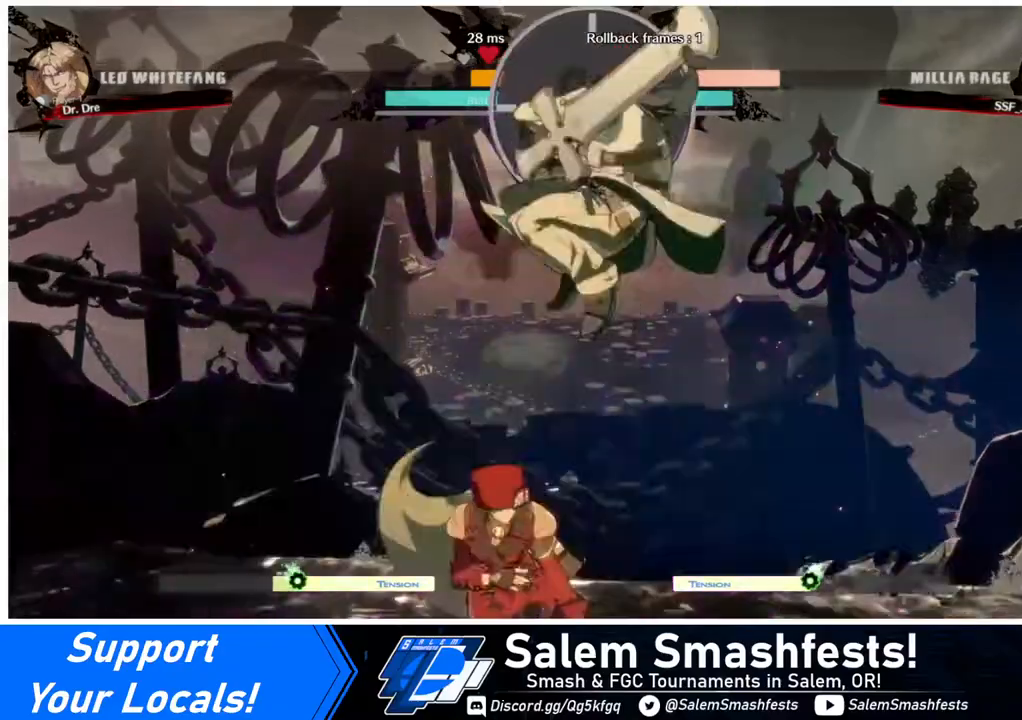
Gameplay with a controller (arcade stick); each line is a JSON object with the inputs held at the frame after it. "events" lists button and stick changes between this image and that frame as [ms after this image, input, new state], when the widget could be followed in between. Not read: L3 R3.
{"buttons": ["DPAD_LEFT"], "events": [[120, "DPAD_UP", "up"], [120, "R2", "down"], [160, "R2", "up"]]}
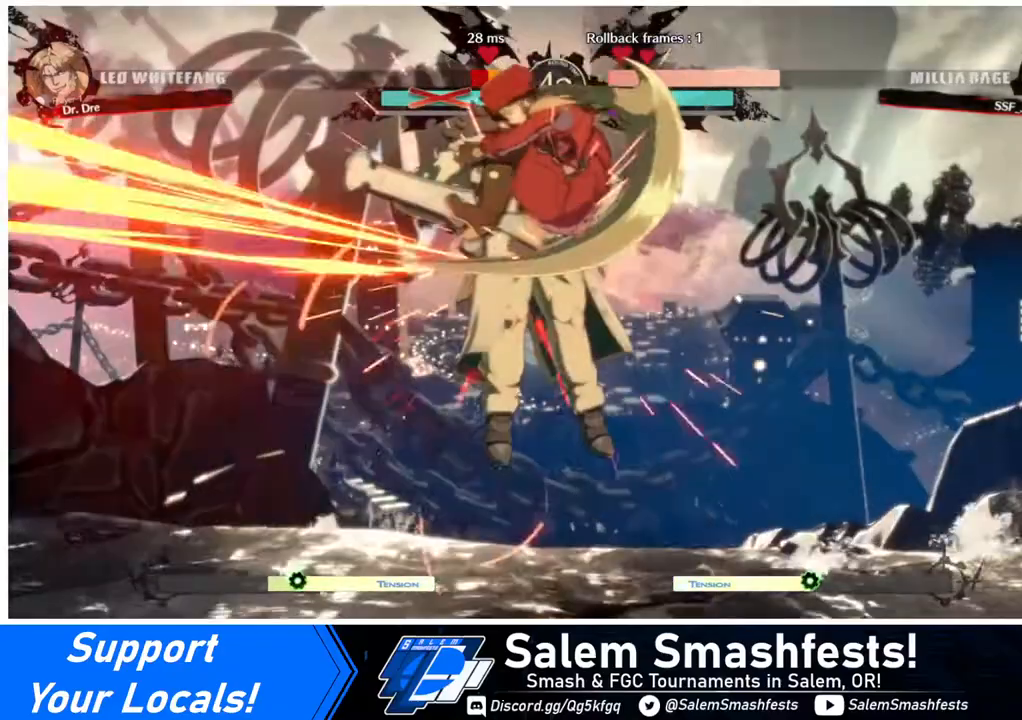
{"buttons": [], "events": [[320, "DPAD_LEFT", "up"]]}
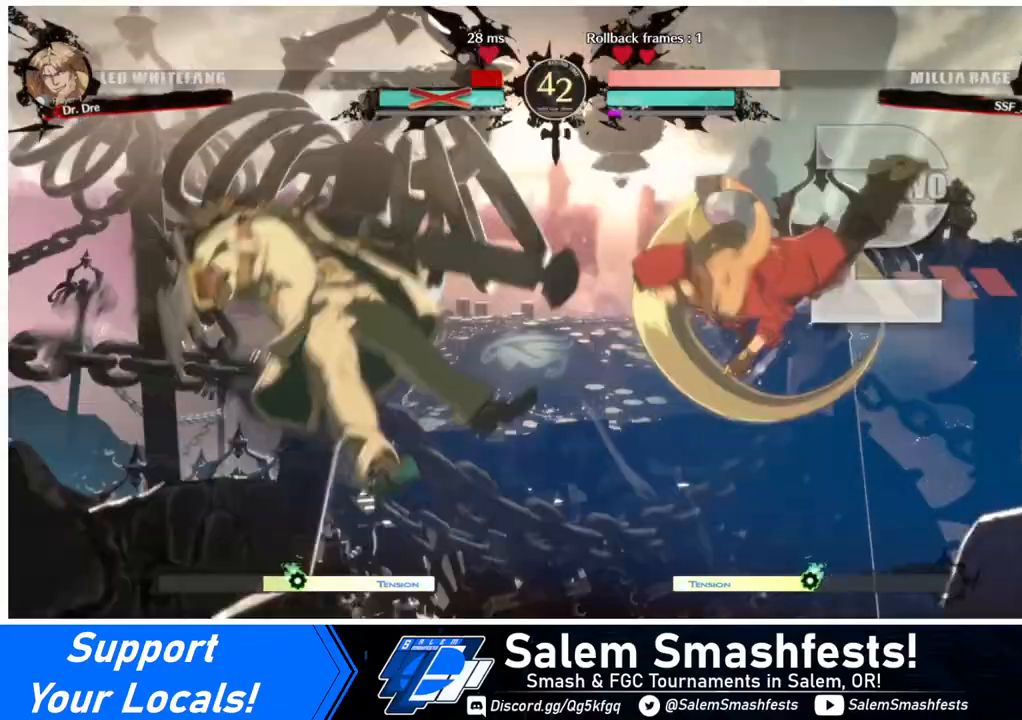
{"buttons": [], "events": [[440, "DPAD_LEFT", "down"], [520, "DPAD_LEFT", "up"]]}
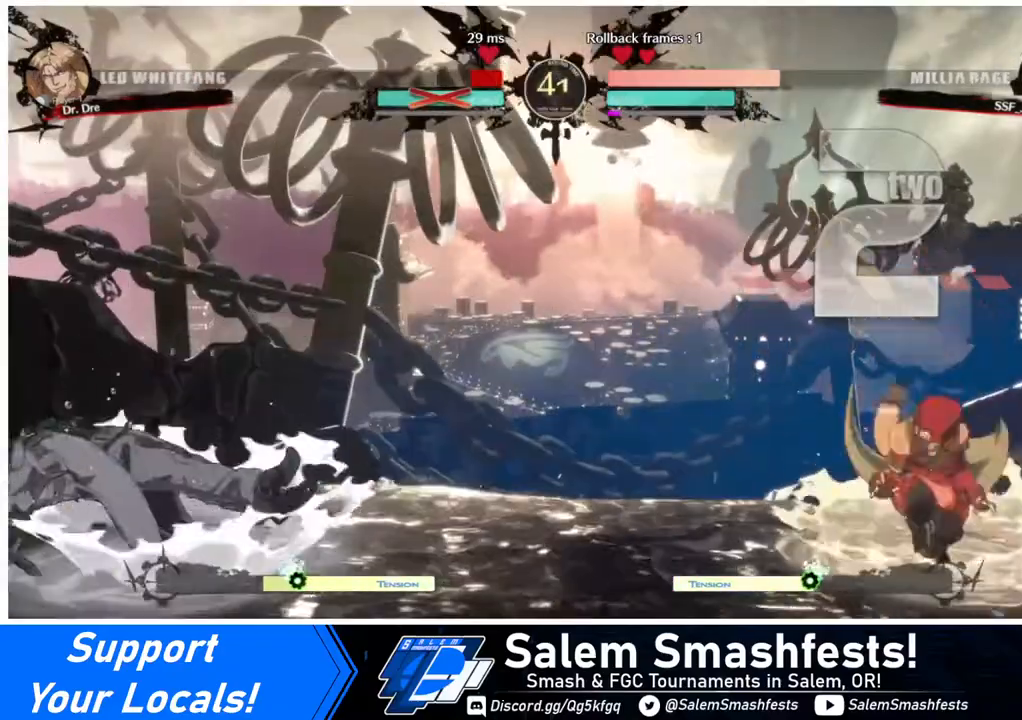
{"buttons": ["DPAD_LEFT"], "events": [[40, "DPAD_LEFT", "down"]]}
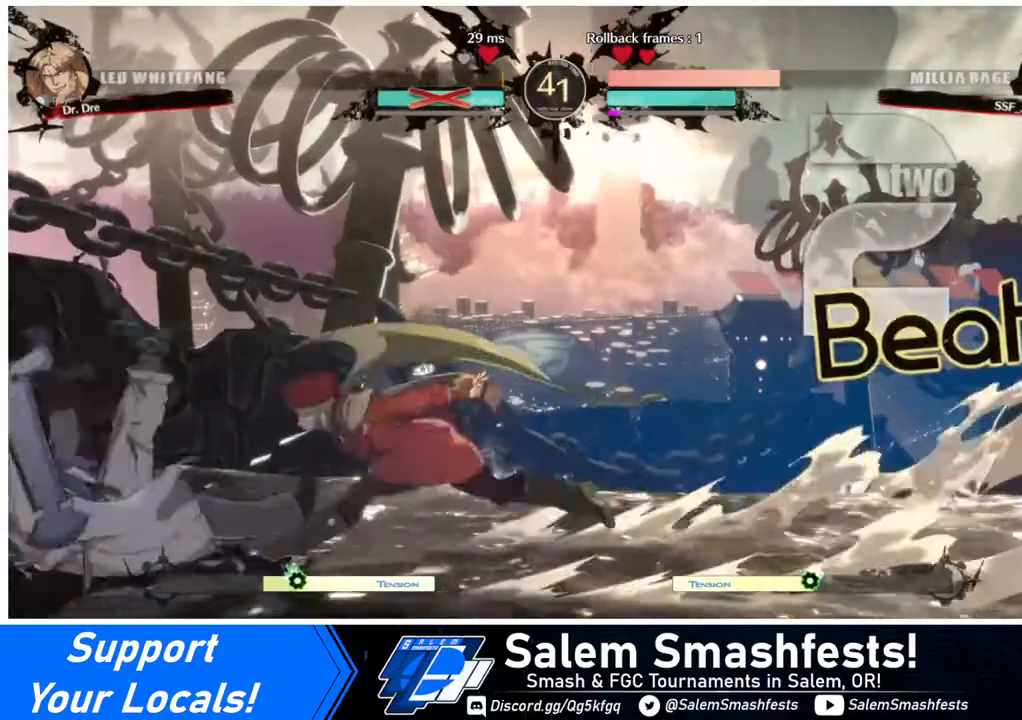
{"buttons": ["DPAD_RIGHT"], "events": [[200, "DPAD_DOWN", "down"], [200, "DPAD_LEFT", "up"], [240, "DPAD_RIGHT", "down"], [280, "SQUARE", "down"], [280, "TRIANGLE", "down"], [400, "SQUARE", "up"], [400, "TRIANGLE", "up"], [520, "DPAD_DOWN", "up"]]}
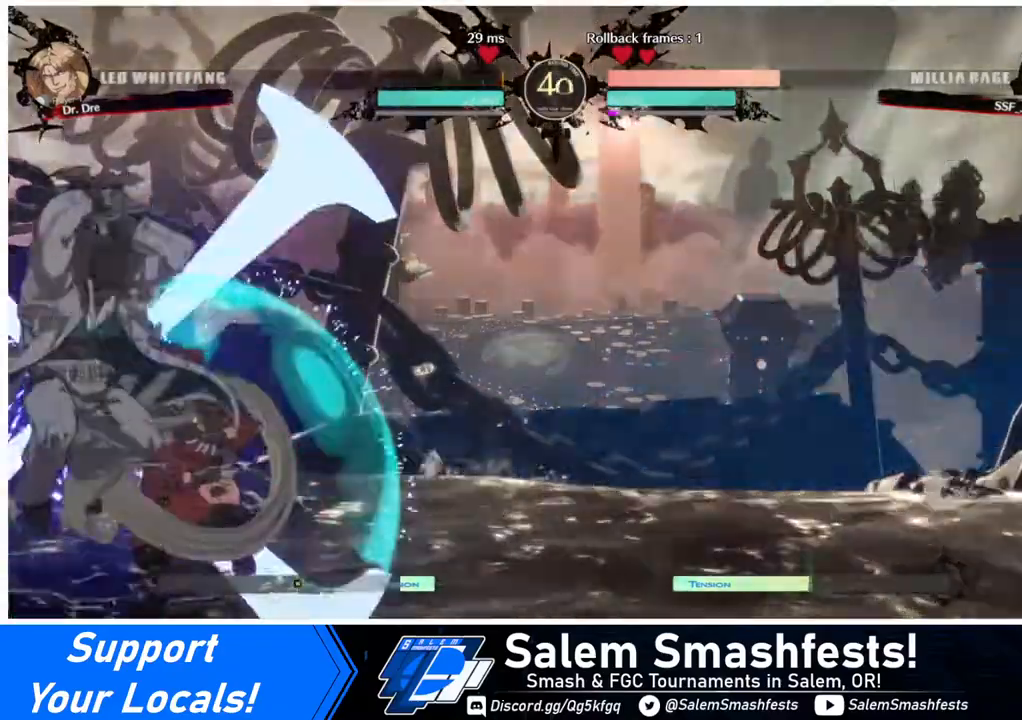
{"buttons": ["R2", "DPAD_RIGHT"], "events": [[80, "R2", "down"], [120, "R2", "up"], [320, "R2", "down"]]}
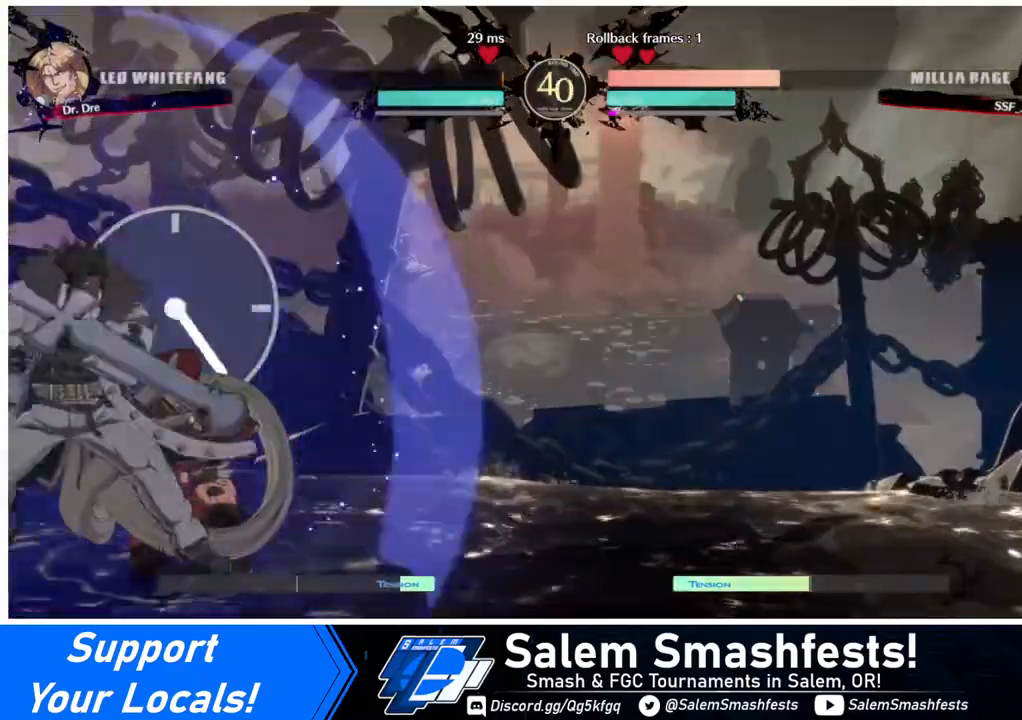
{"buttons": ["DPAD_RIGHT"], "events": [[120, "R2", "up"], [160, "R2", "down"], [200, "R2", "up"], [240, "R2", "down"], [360, "R2", "up"], [400, "R2", "down"], [480, "R2", "up"]]}
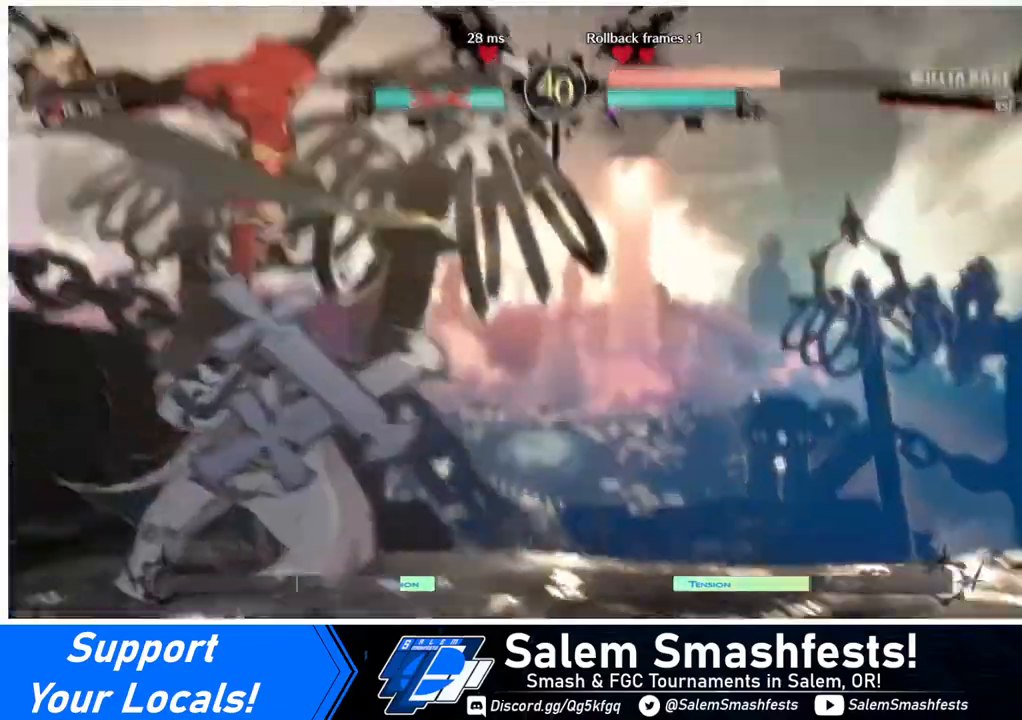
{"buttons": [], "events": [[160, "DPAD_RIGHT", "up"]]}
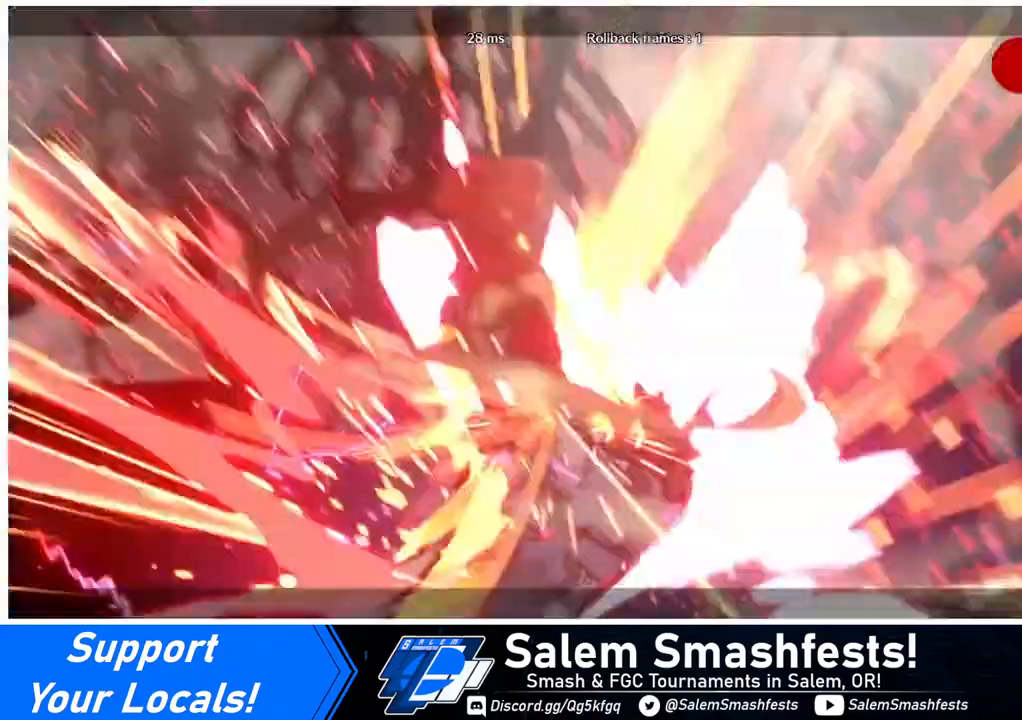
{"buttons": [], "events": []}
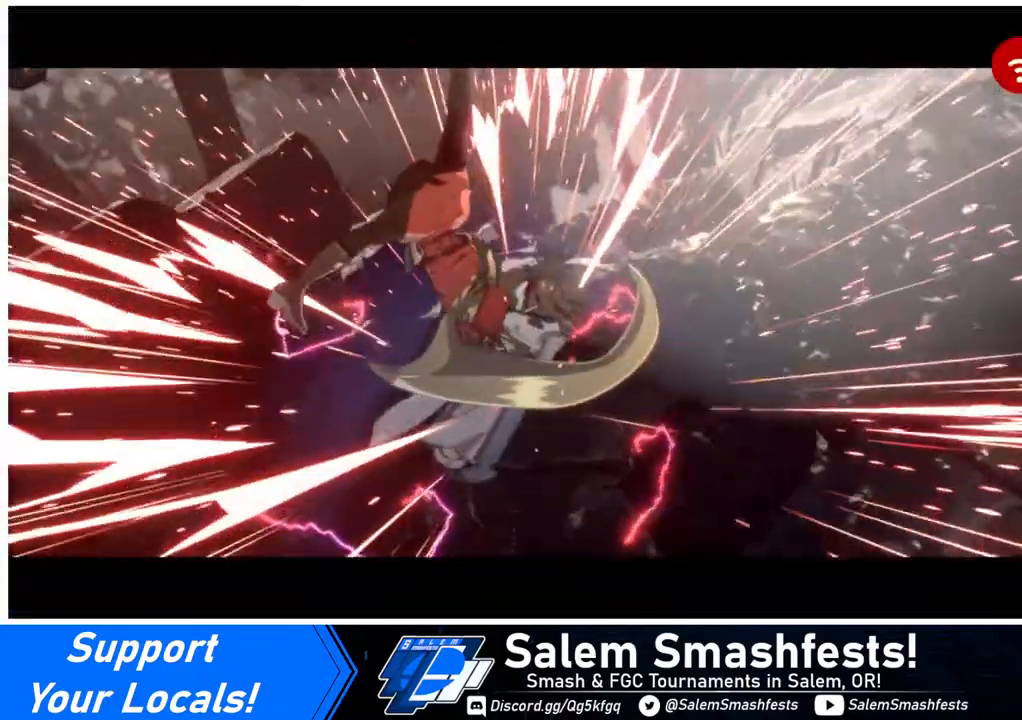
{"buttons": [], "events": []}
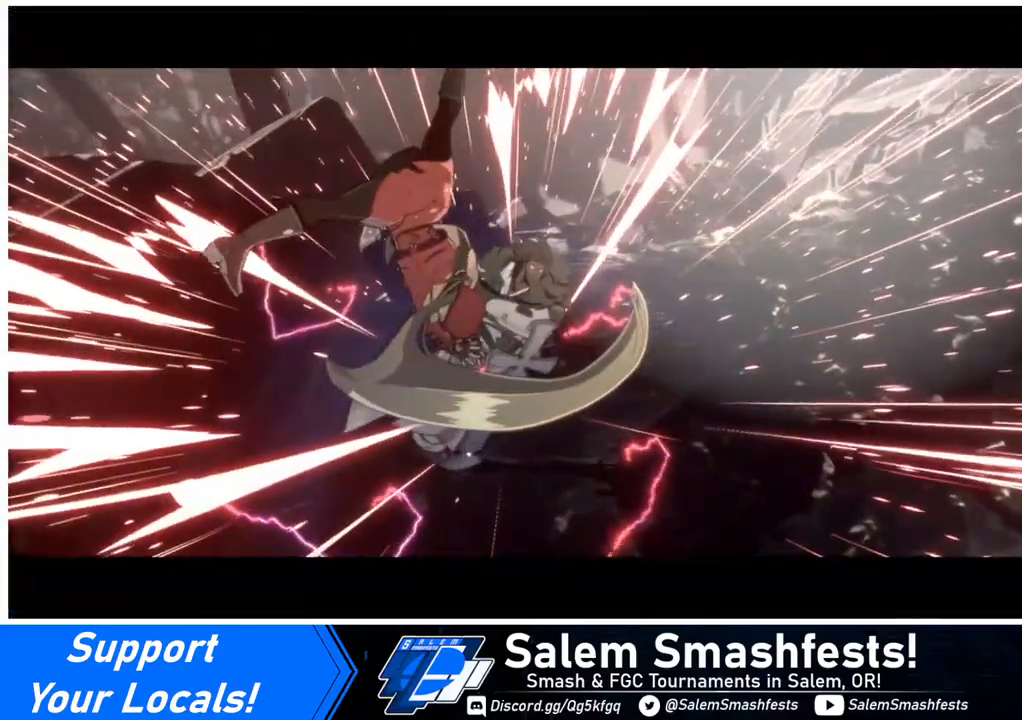
{"buttons": [], "events": []}
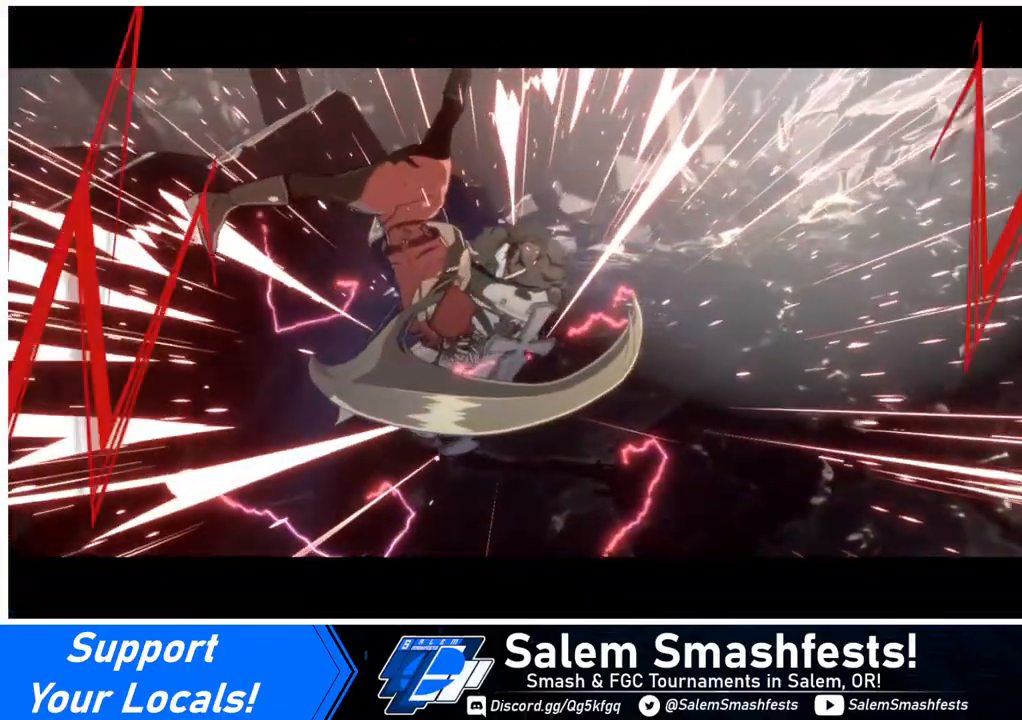
{"buttons": [], "events": []}
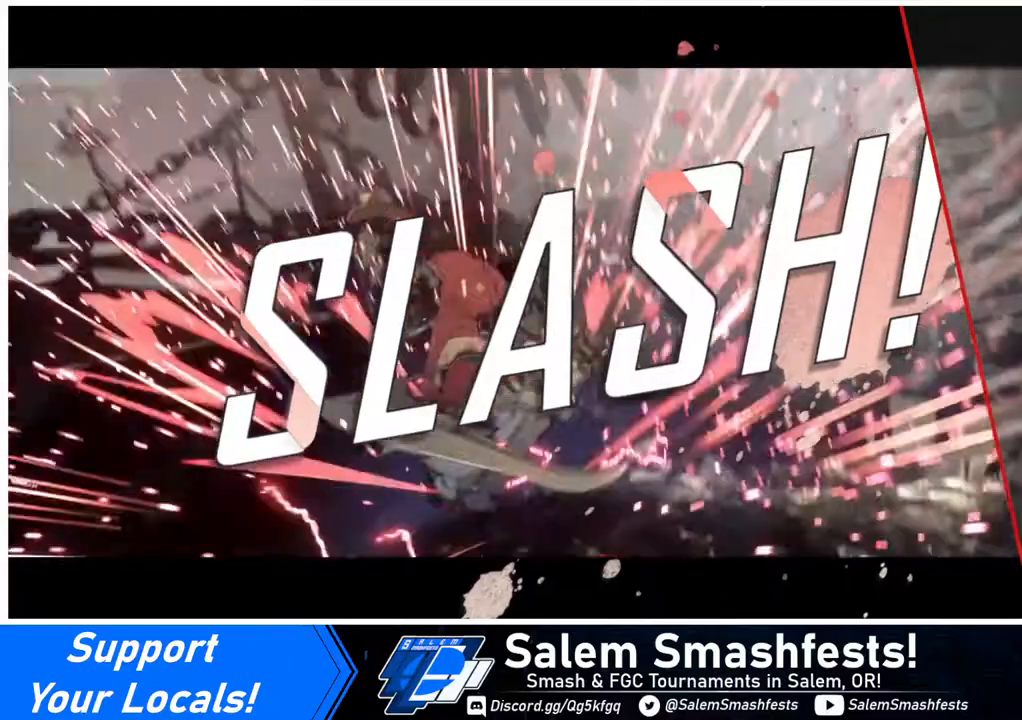
{"buttons": [], "events": []}
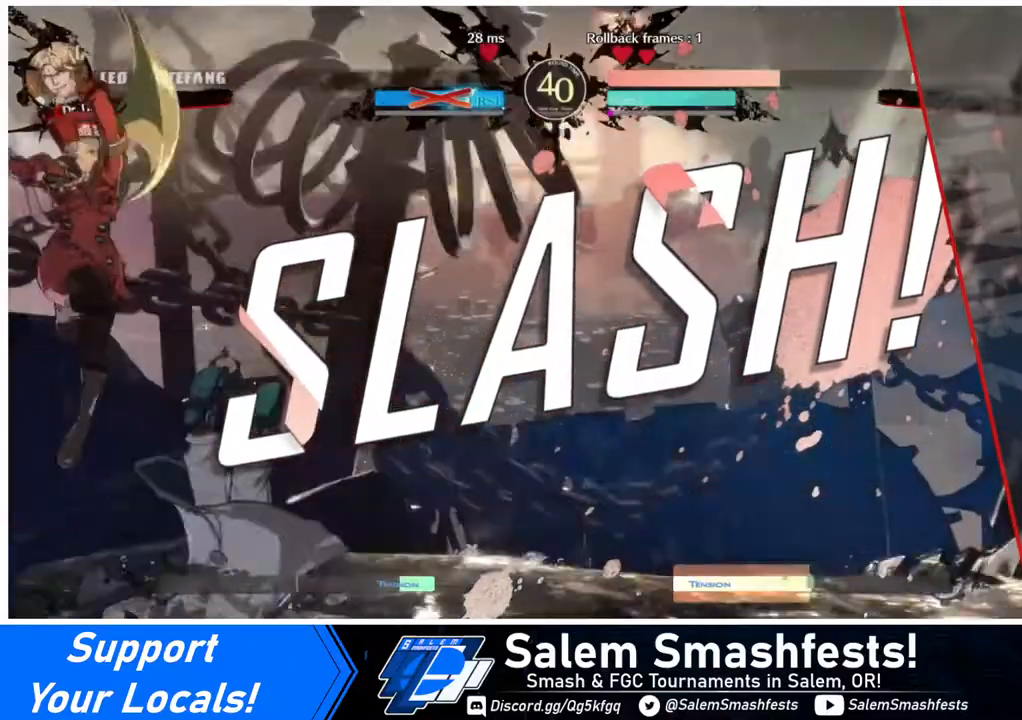
{"buttons": [], "events": []}
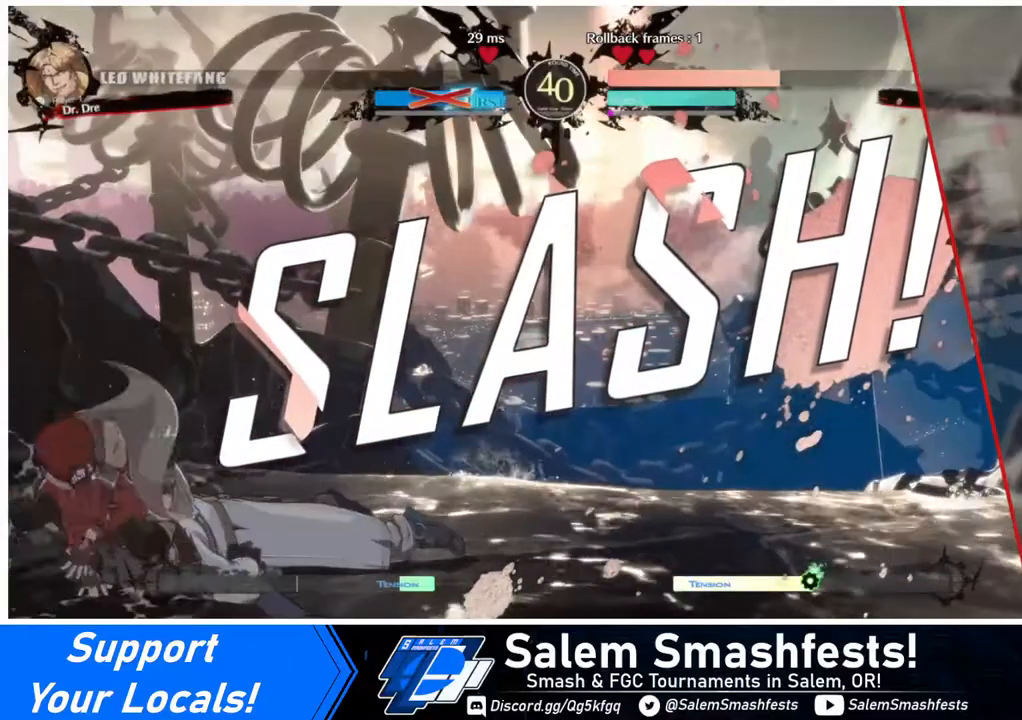
{"buttons": [], "events": [[240, "CROSS", "down"], [400, "CROSS", "up"]]}
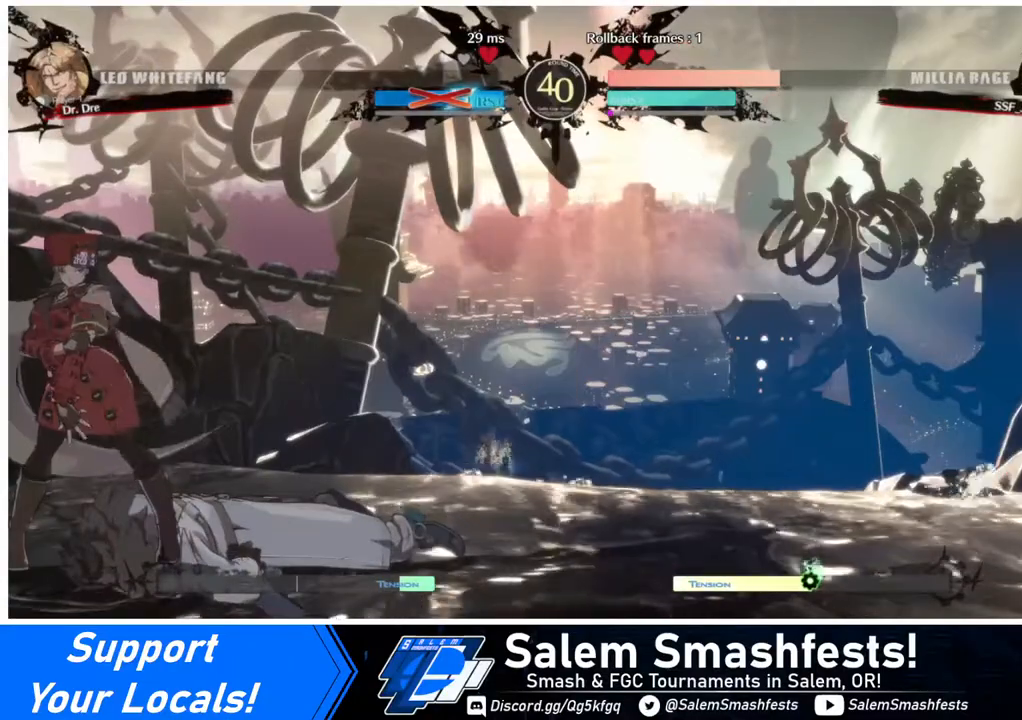
{"buttons": [], "events": []}
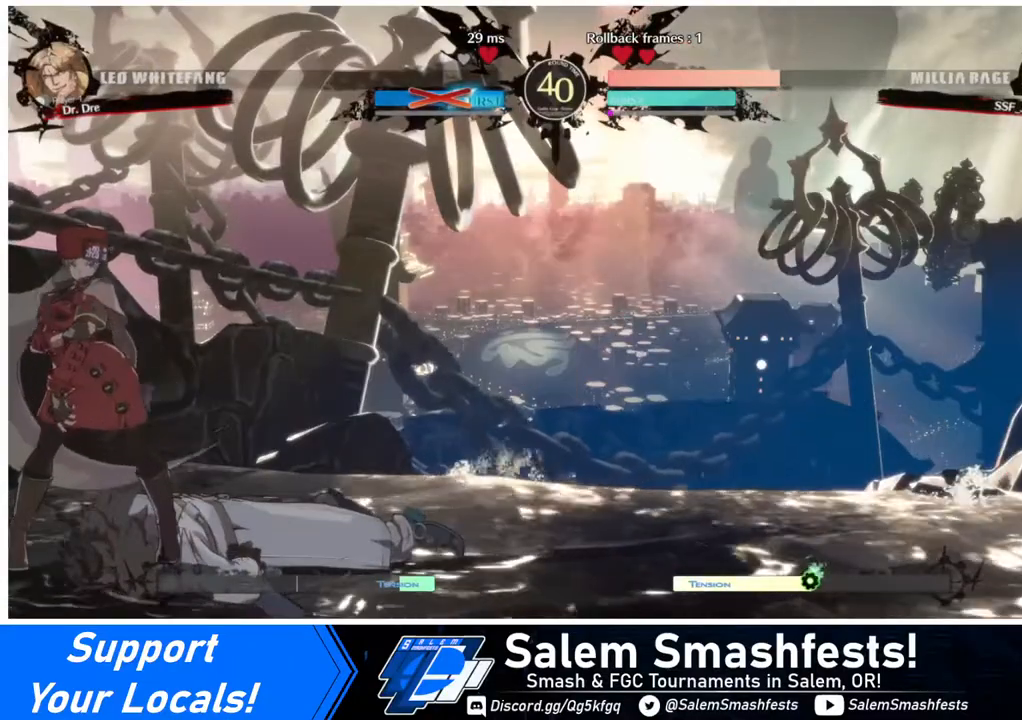
{"buttons": ["CROSS"], "events": [[120, "CROSS", "down"], [240, "CROSS", "up"], [520, "CROSS", "down"]]}
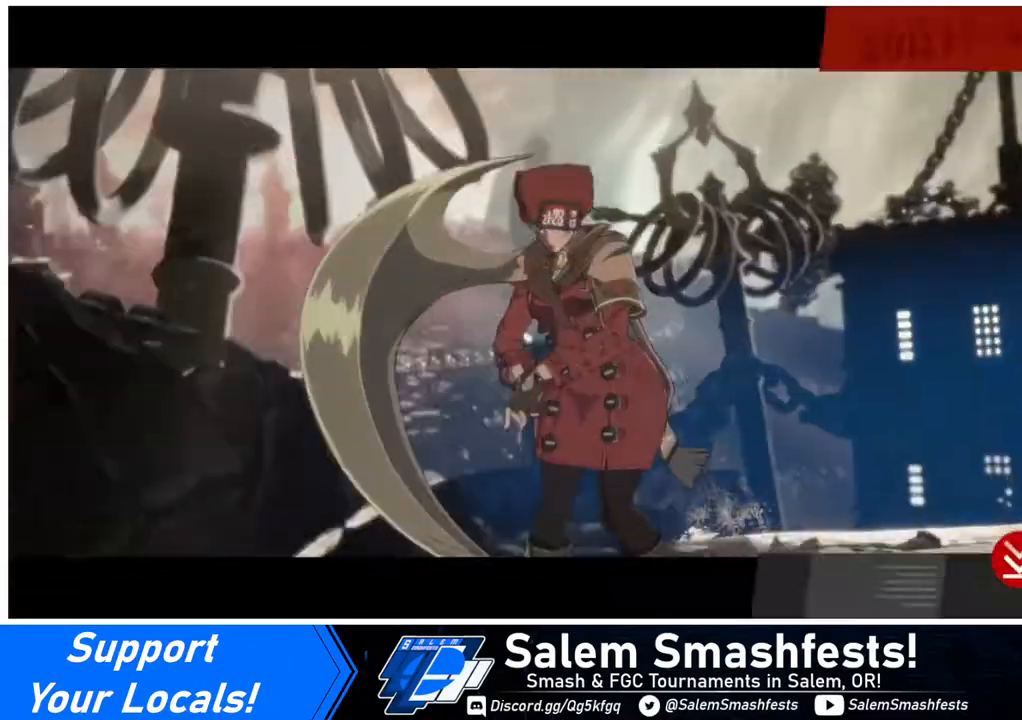
{"buttons": [], "events": [[80, "CROSS", "up"], [360, "CROSS", "down"], [440, "CROSS", "up"]]}
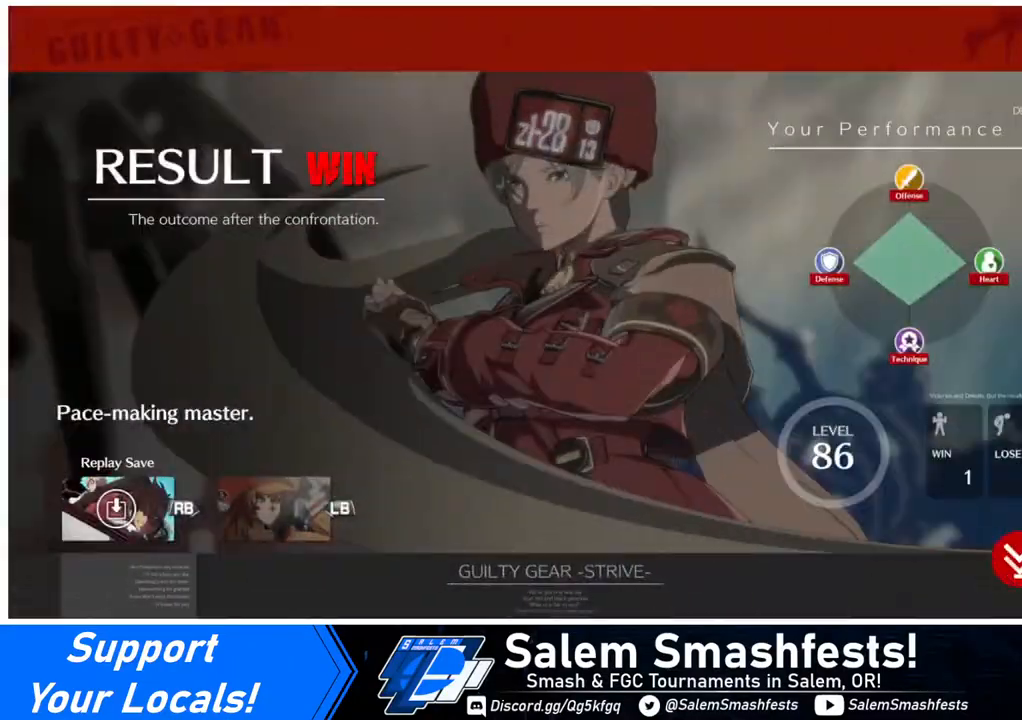
{"buttons": [], "events": [[200, "CROSS", "down"], [320, "CROSS", "up"]]}
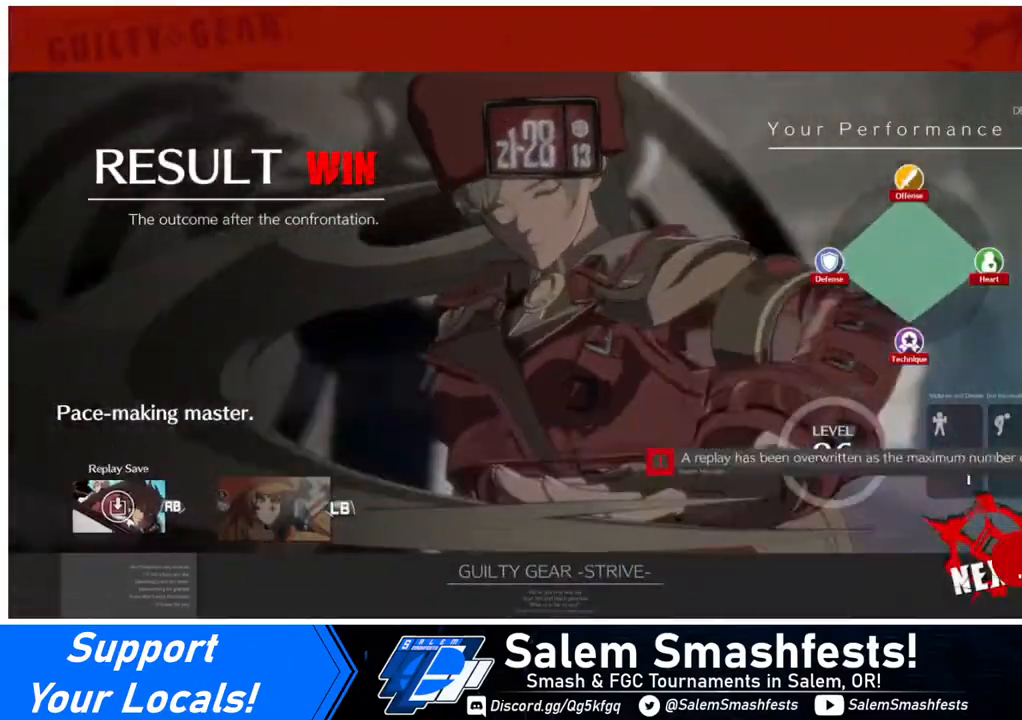
{"buttons": [], "events": [[280, "CROSS", "down"], [360, "CROSS", "up"]]}
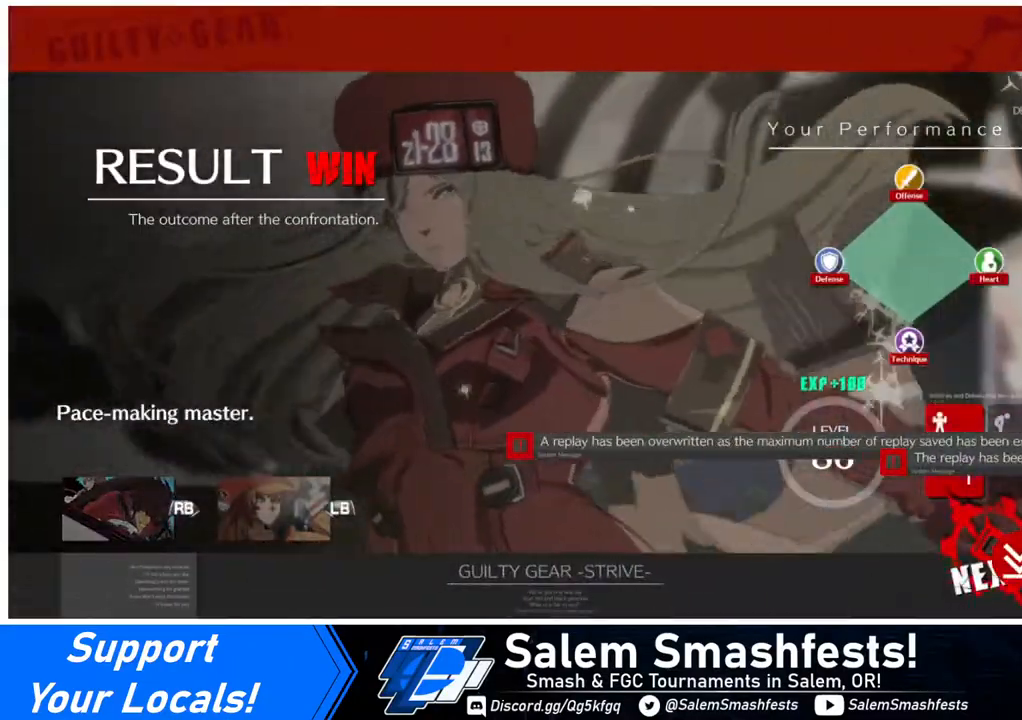
{"buttons": [], "events": [[240, "CROSS", "down"], [320, "CROSS", "up"]]}
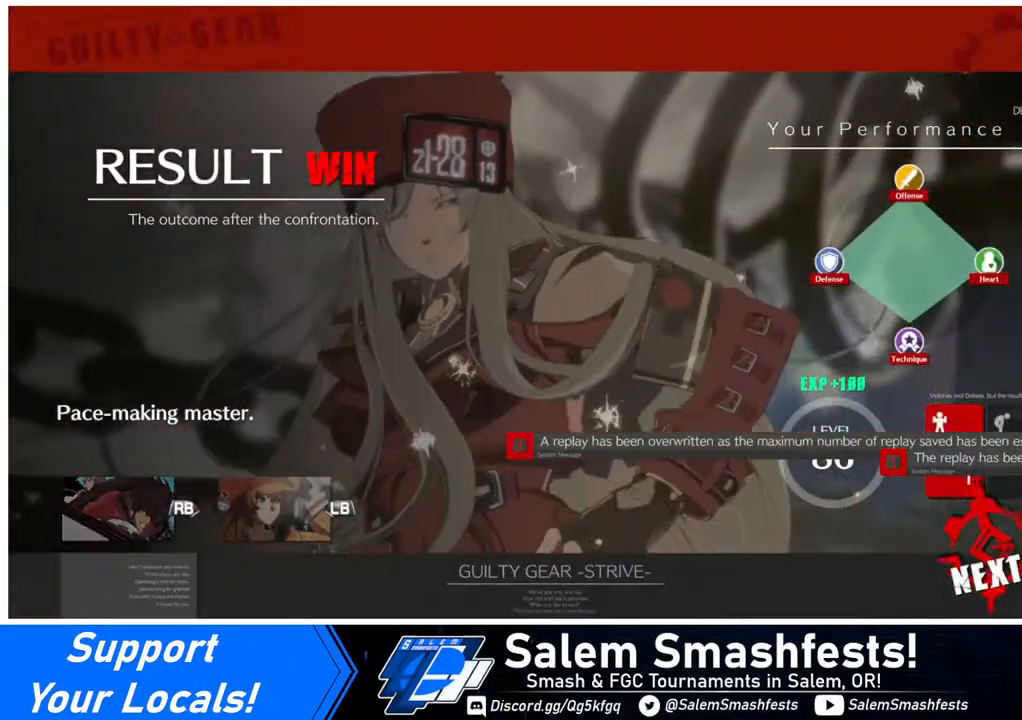
{"buttons": ["CROSS"], "events": [[200, "CROSS", "down"], [280, "CROSS", "up"], [480, "CROSS", "down"]]}
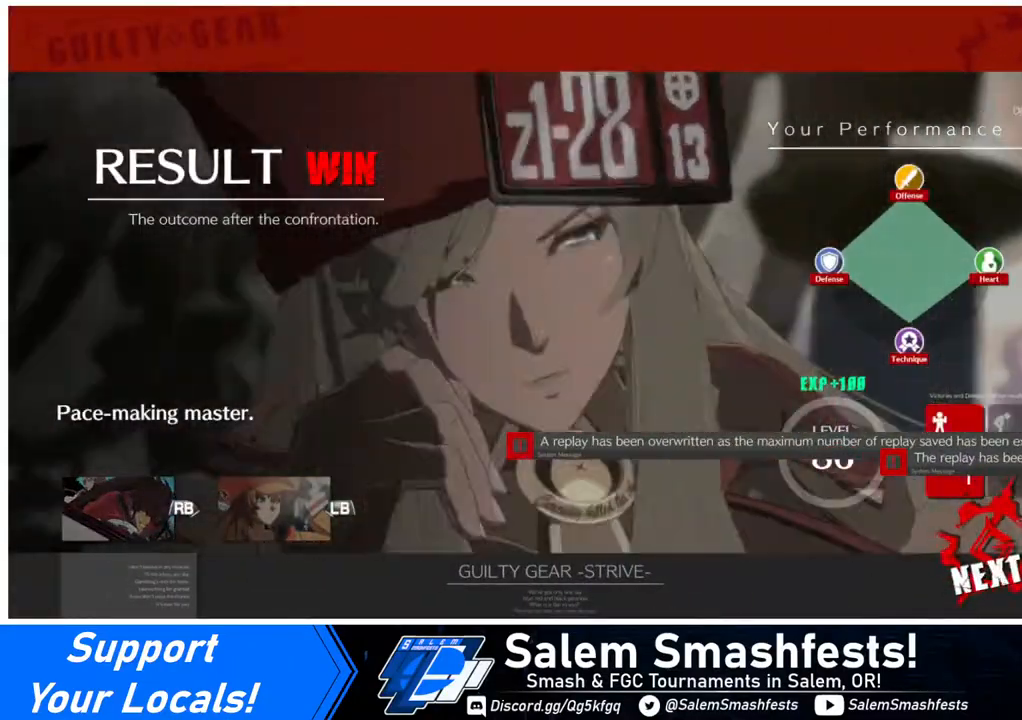
{"buttons": ["CROSS"], "events": [[120, "CROSS", "up"], [280, "CROSS", "down"], [400, "CROSS", "up"], [520, "CROSS", "down"]]}
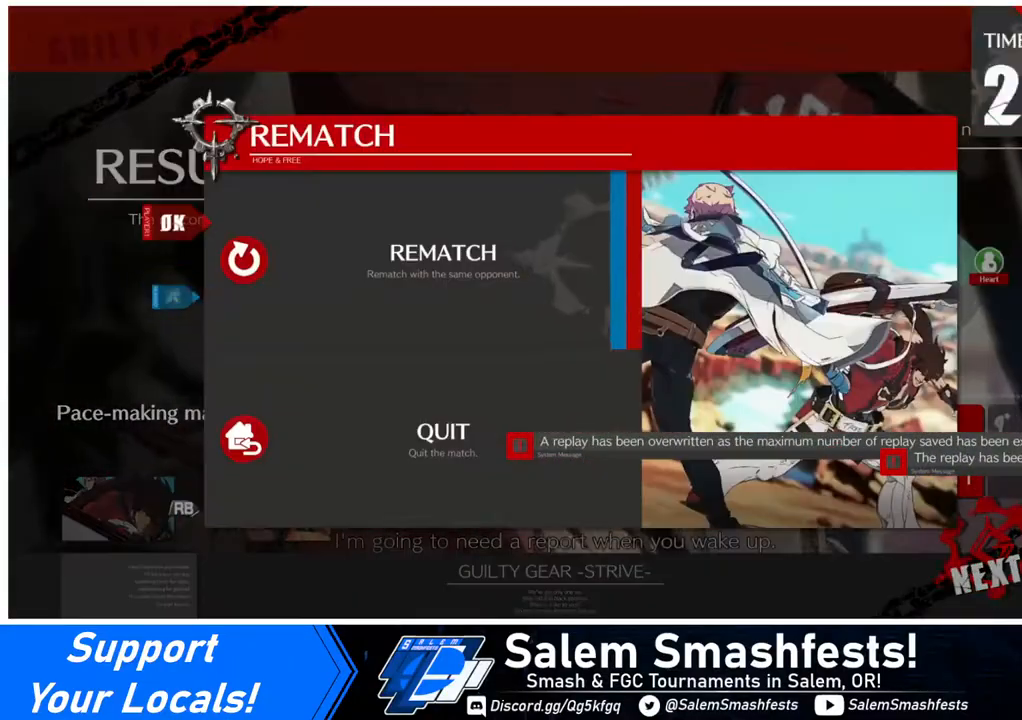
{"buttons": [], "events": [[160, "CROSS", "up"], [280, "CROSS", "down"], [400, "CROSS", "up"]]}
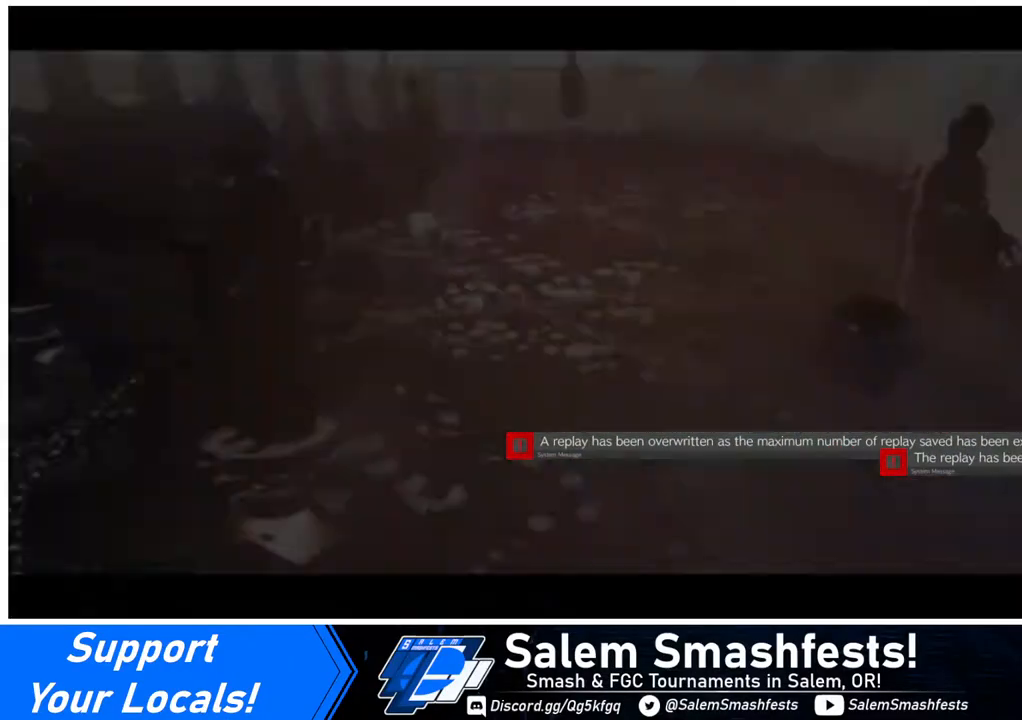
{"buttons": [], "events": [[360, "CROSS", "down"], [440, "CROSS", "up"]]}
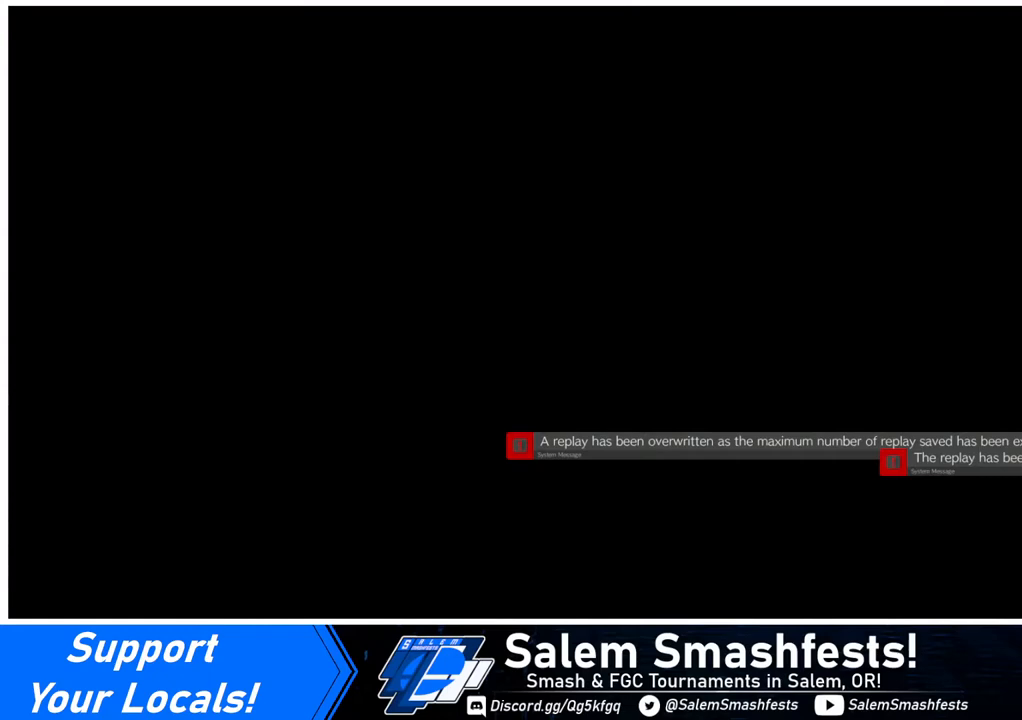
{"buttons": [], "events": []}
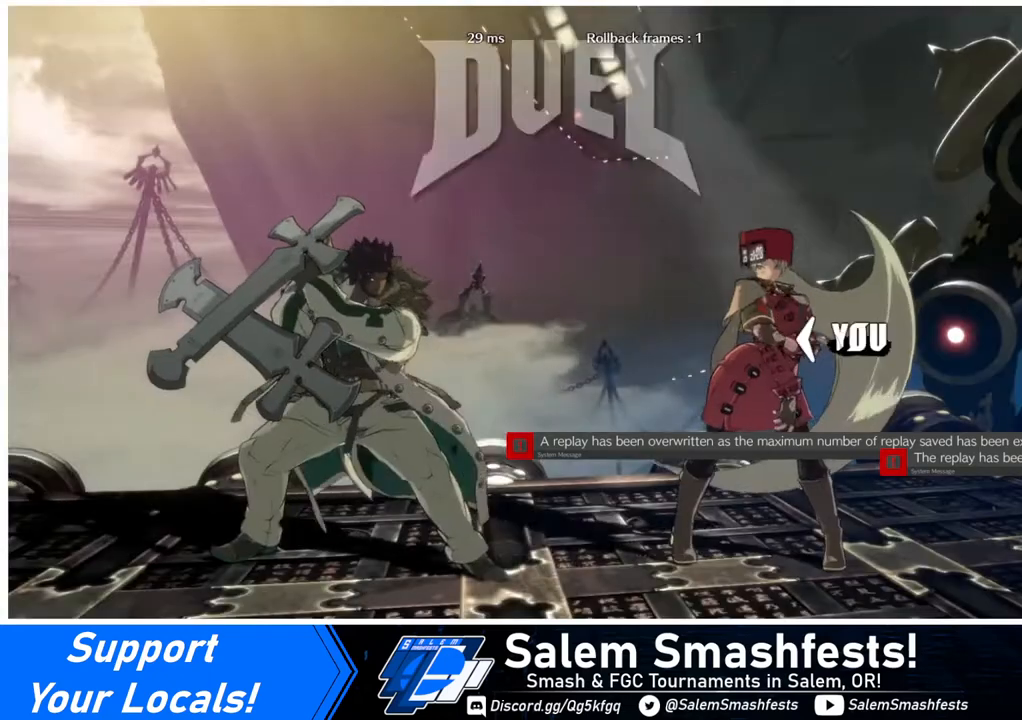
{"buttons": [], "events": []}
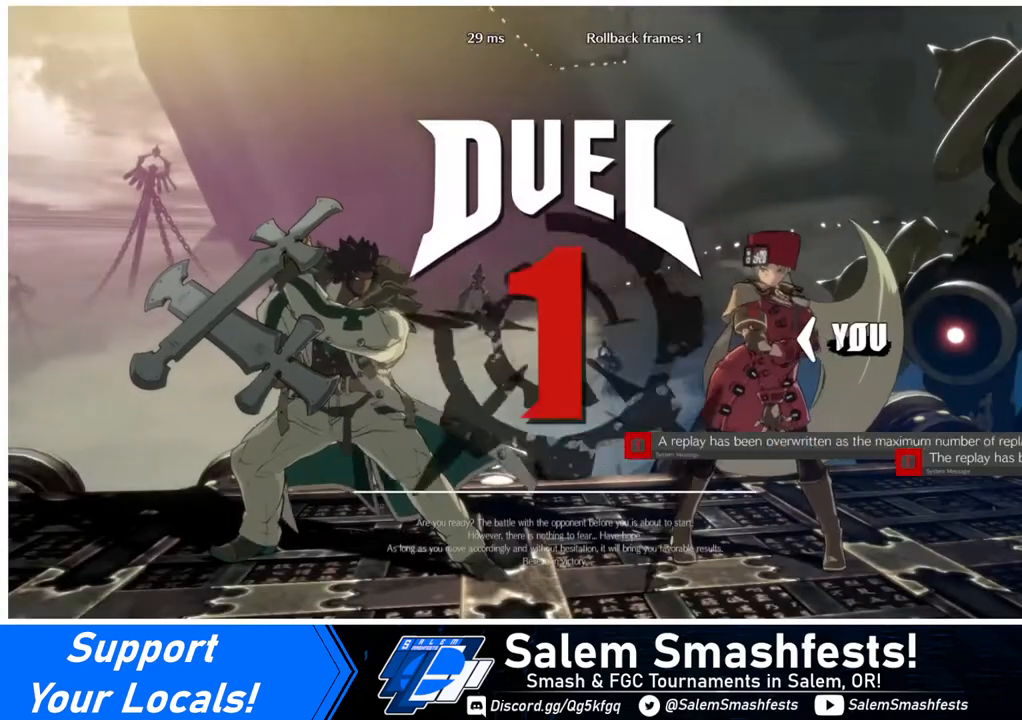
{"buttons": [], "events": []}
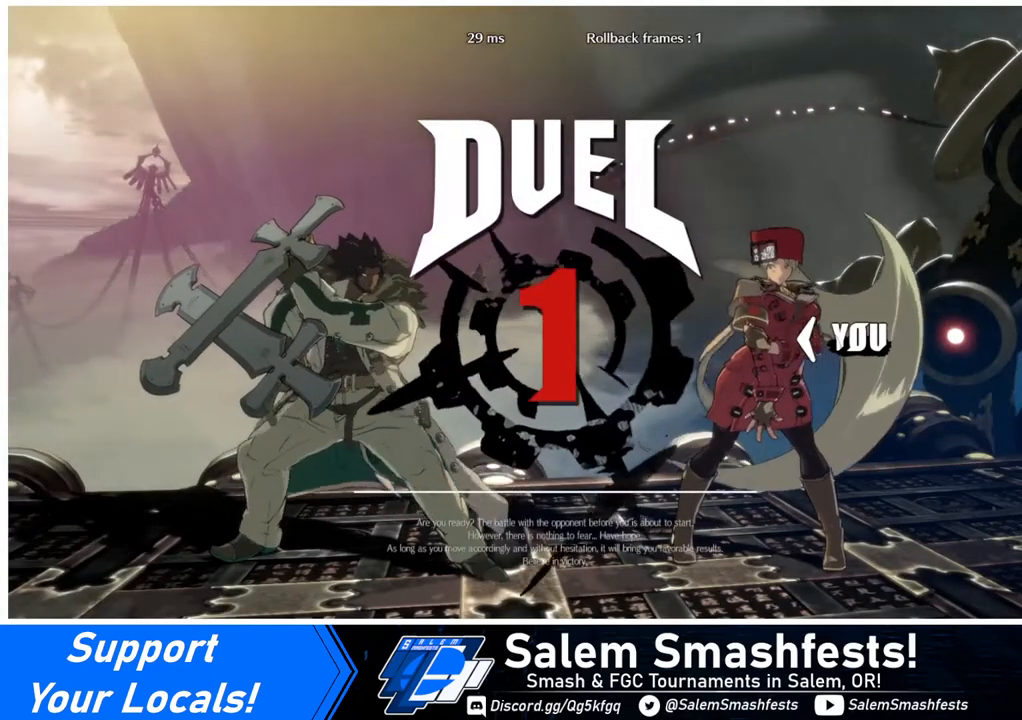
{"buttons": [], "events": []}
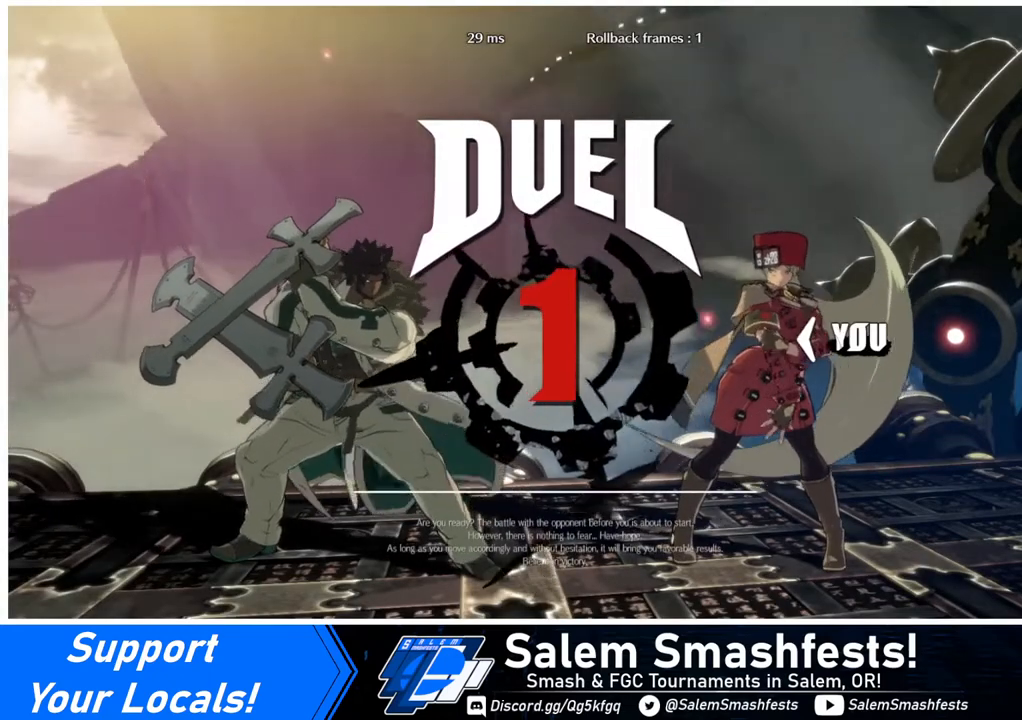
{"buttons": ["DPAD_LEFT"], "events": [[480, "DPAD_LEFT", "down"]]}